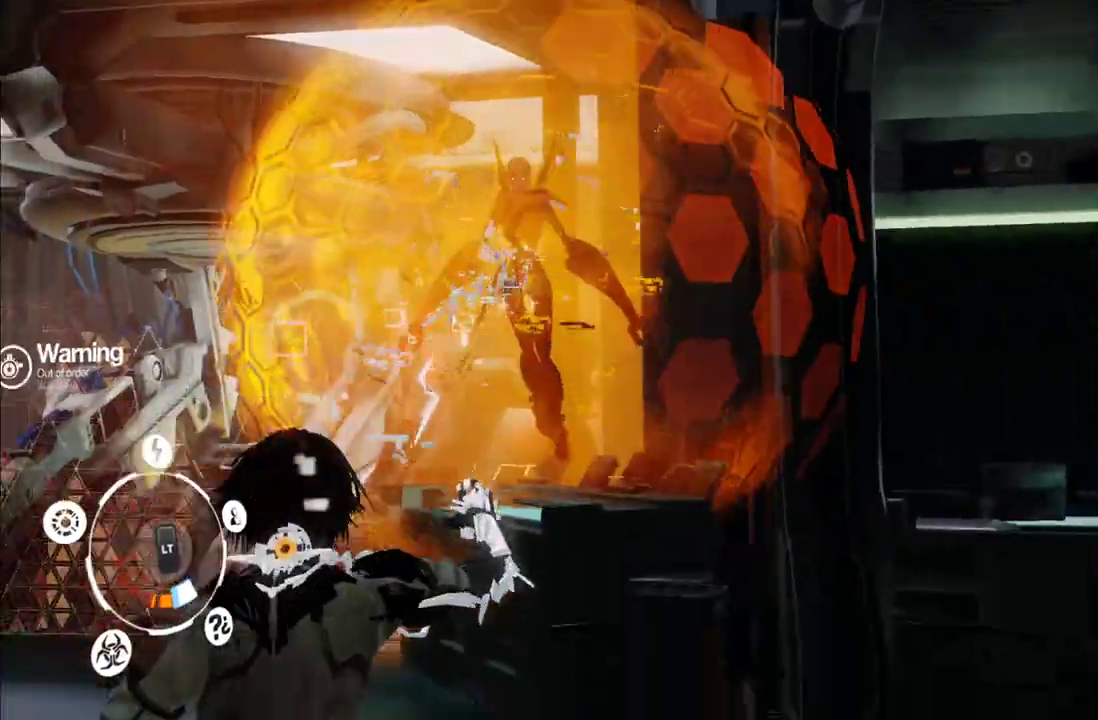
Gameplay with a controller (Xbox layout); each line is a JSON object with the inputs held at the frame after it. "events" lists button and stick changes between this image and that frame as [ms after this image, input, new state], when the widget could be followed in between. This overlay highlights the sticks when they move; stick clicks (L3 R3) are not distinguishable. Not read: L3 R3.
{"buttons": ["Y"], "left_stick": "up-left", "right_stick": "center", "events": [[217, "right_stick", "center"], [433, "Y", "down"]]}
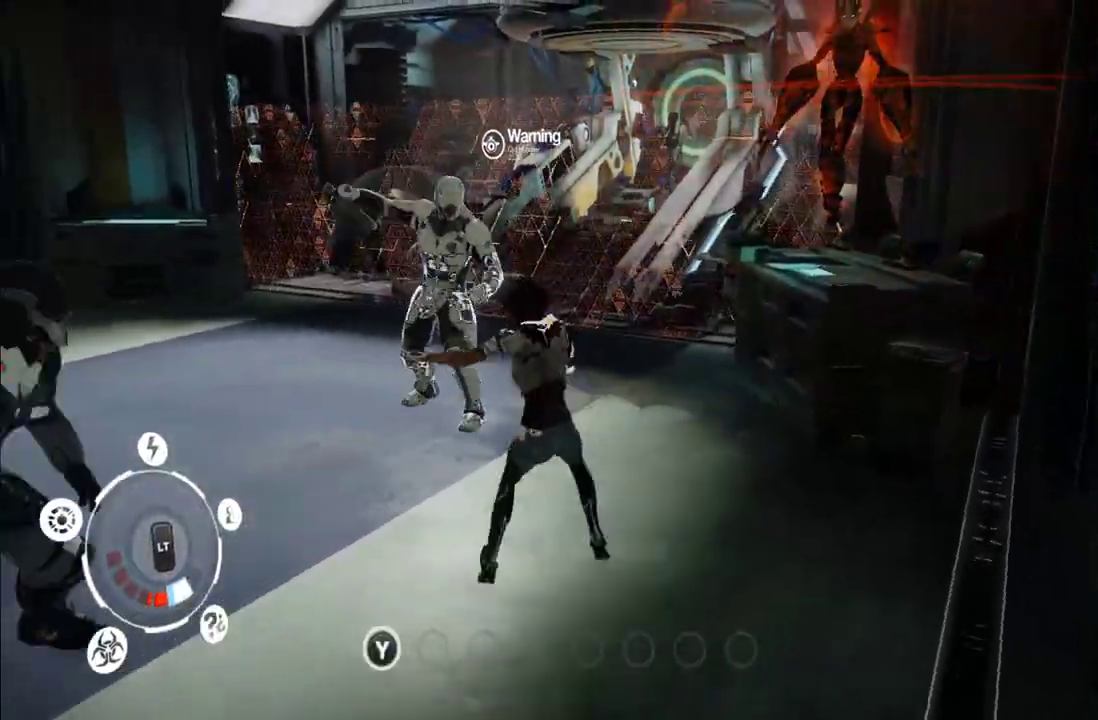
{"buttons": ["Y"], "left_stick": "center", "right_stick": "center", "events": [[33, "Y", "up"], [117, "Y", "down"], [200, "Y", "up"], [467, "Y", "down"], [467, "left_stick", "center"]]}
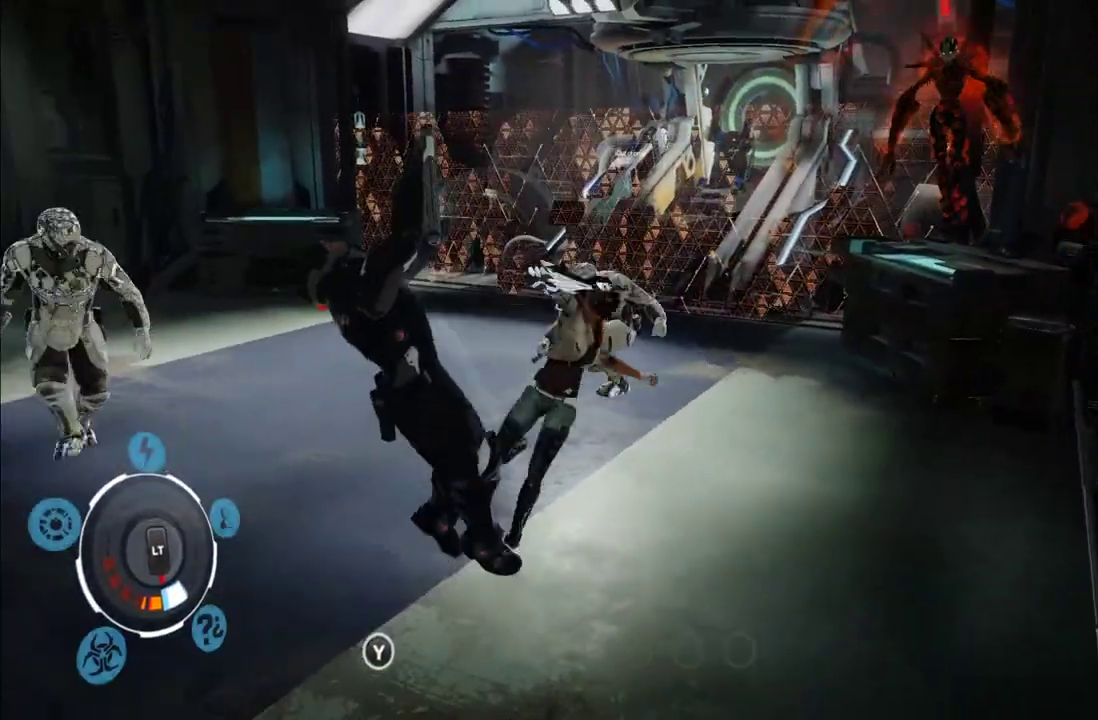
{"buttons": ["Y"], "left_stick": "center", "right_stick": "center", "events": [[33, "Y", "up"], [133, "Y", "down"], [217, "Y", "up"], [283, "Y", "down"], [383, "Y", "up"], [467, "Y", "down"]]}
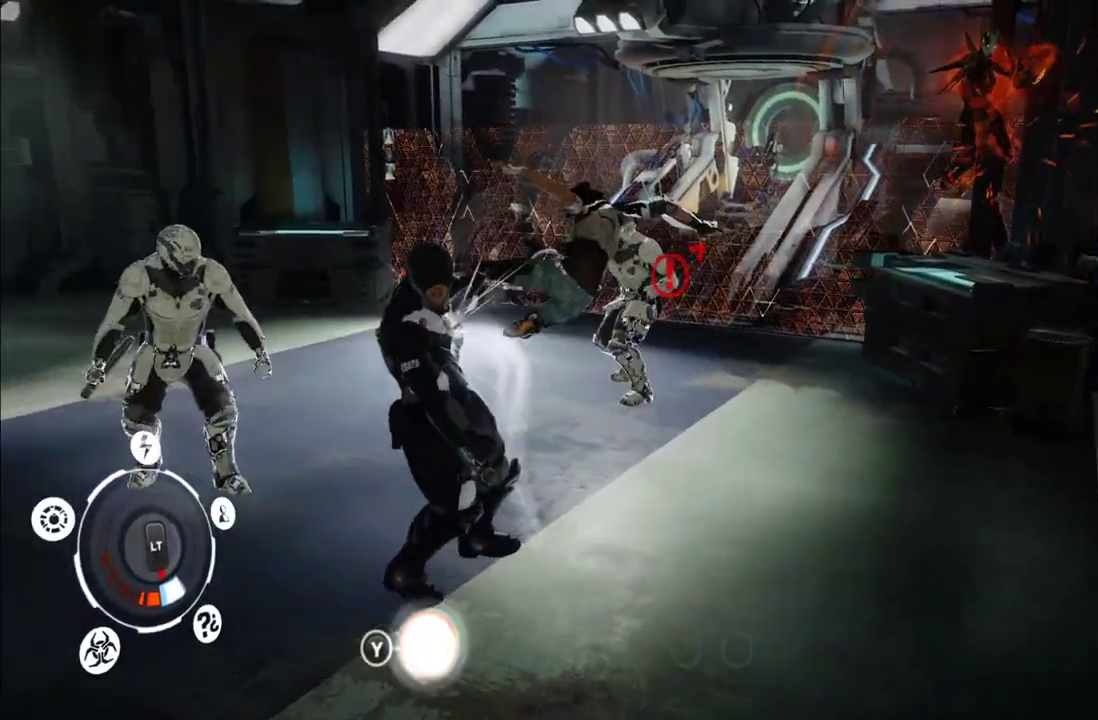
{"buttons": [], "left_stick": "left", "right_stick": "center", "events": [[83, "Y", "up"], [150, "Y", "down"], [250, "Y", "up"], [317, "Y", "down"], [417, "Y", "up"], [500, "left_stick", "left"]]}
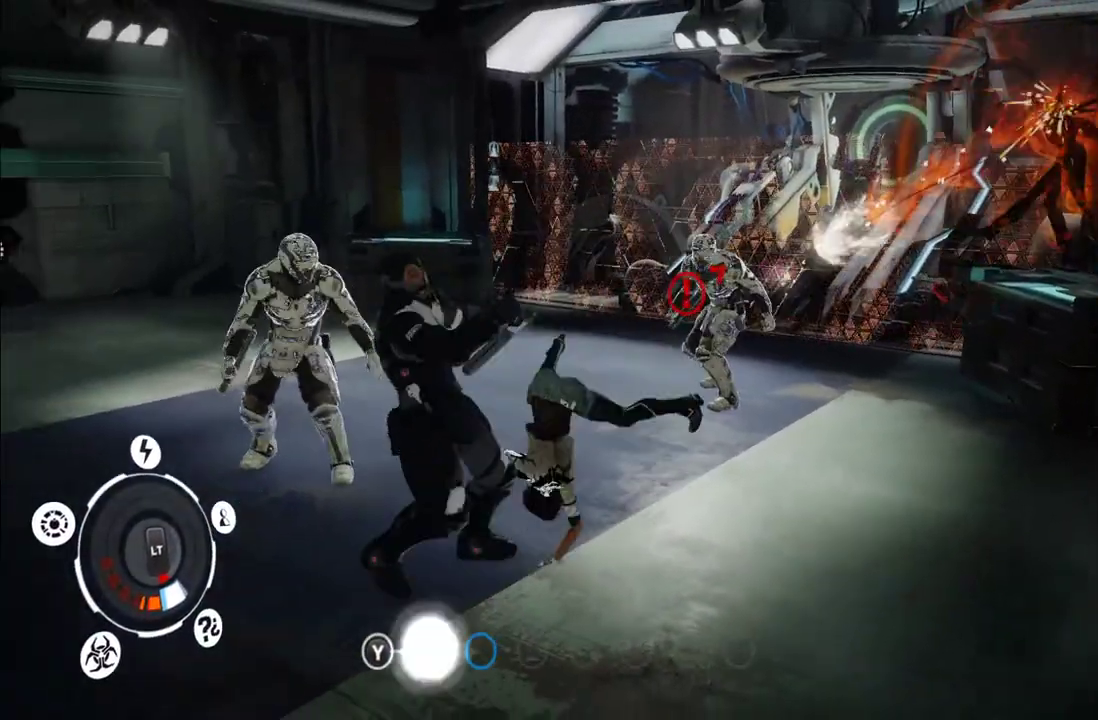
{"buttons": [], "left_stick": "down-left", "right_stick": "center", "events": [[117, "A", "down"], [217, "A", "up"], [317, "left_stick", "down-left"]]}
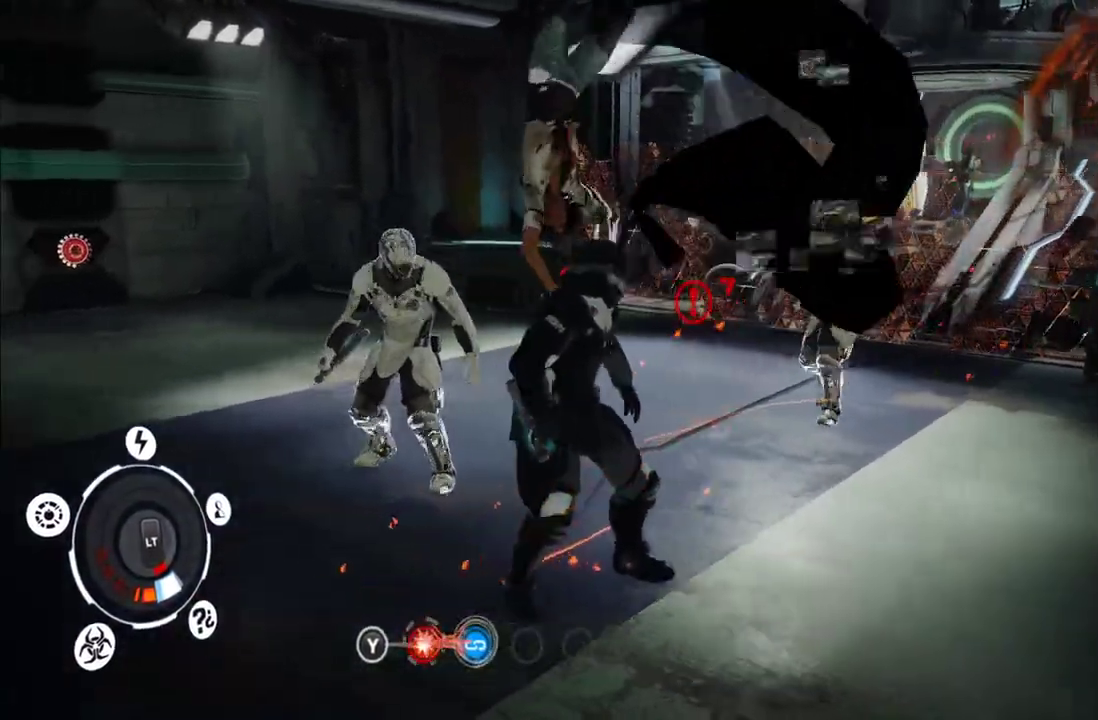
{"buttons": ["Y"], "left_stick": "right", "right_stick": "center", "events": [[150, "left_stick", "left"], [267, "left_stick", "up-right"], [317, "left_stick", "right"], [333, "Y", "down"], [433, "Y", "up"], [483, "Y", "down"]]}
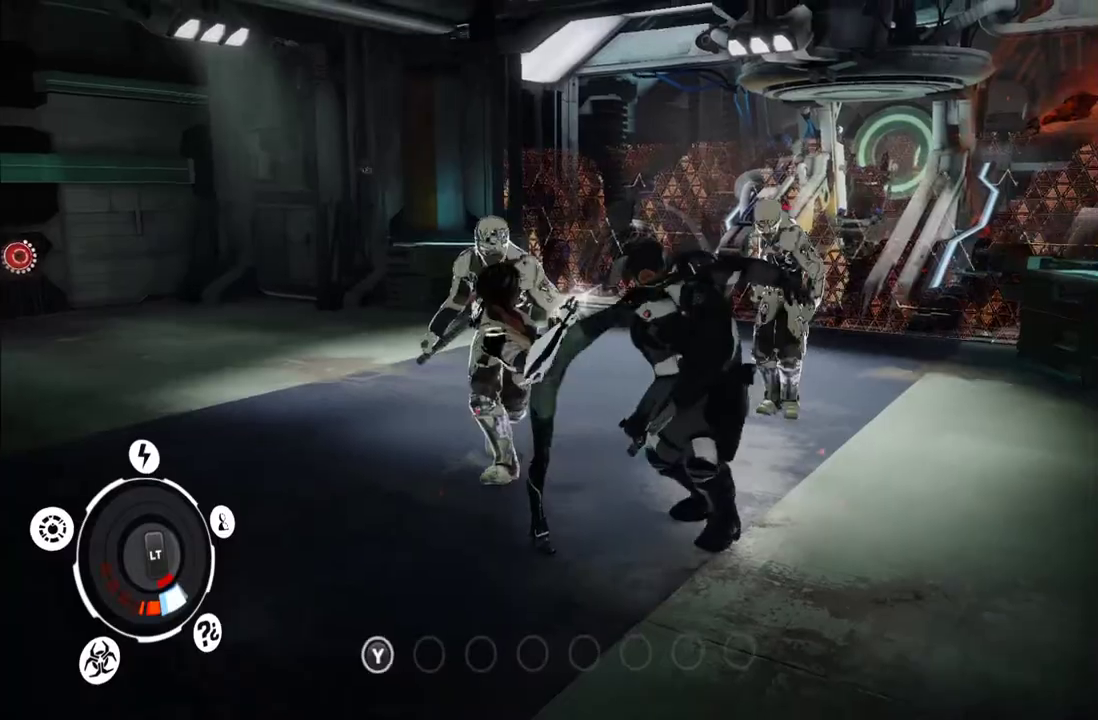
{"buttons": [], "left_stick": "up-right", "right_stick": "center", "events": [[117, "Y", "up"], [217, "left_stick", "up-right"], [383, "Y", "down"], [483, "Y", "up"]]}
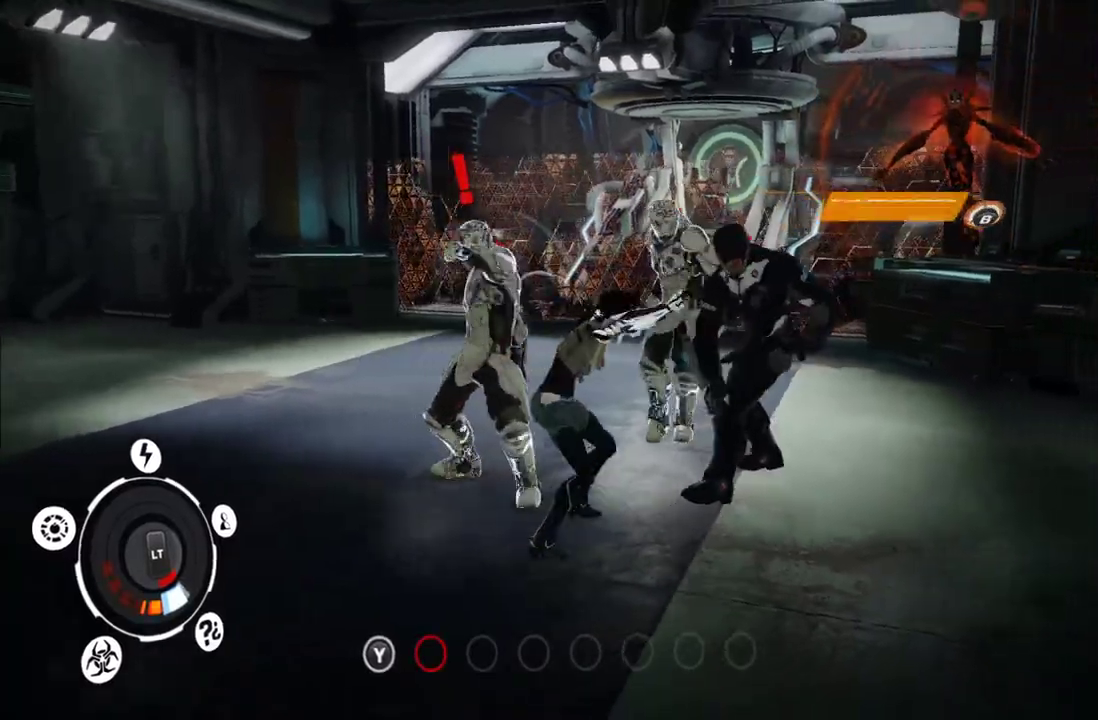
{"buttons": [], "left_stick": "center", "right_stick": "center", "events": [[183, "A", "down"], [283, "A", "up"], [467, "left_stick", "center"]]}
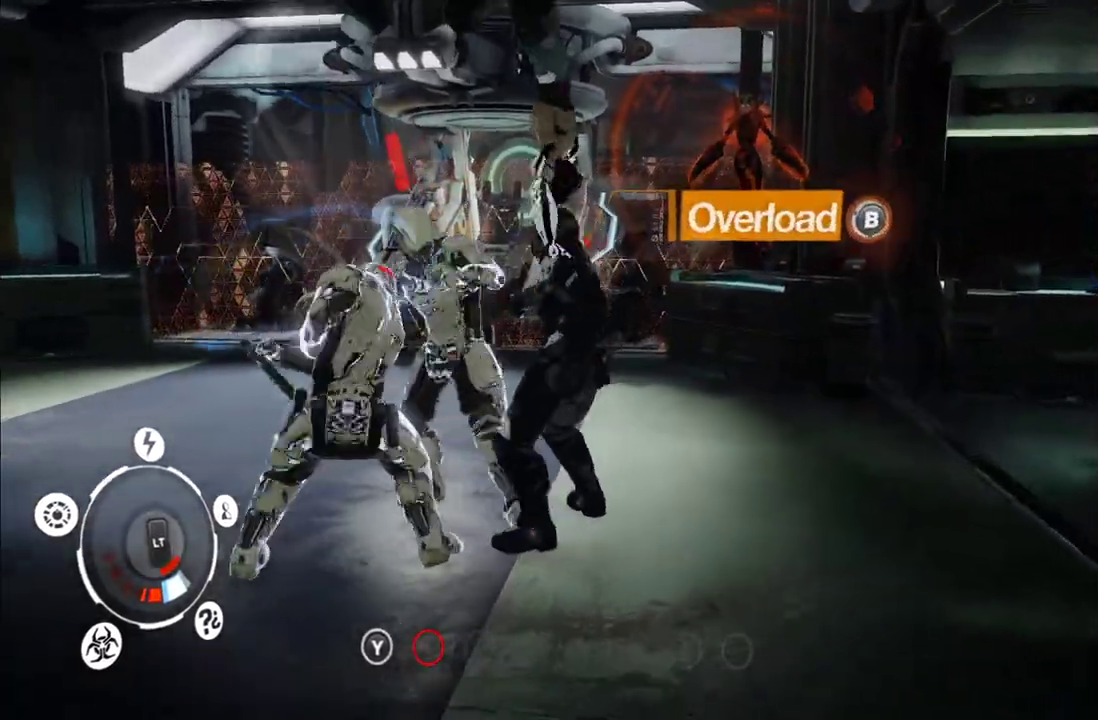
{"buttons": ["Y"], "left_stick": "down-left", "right_stick": "center", "events": [[67, "left_stick", "down-left"], [150, "Y", "down"], [217, "Y", "up"], [283, "Y", "down"], [383, "Y", "up"], [450, "Y", "down"]]}
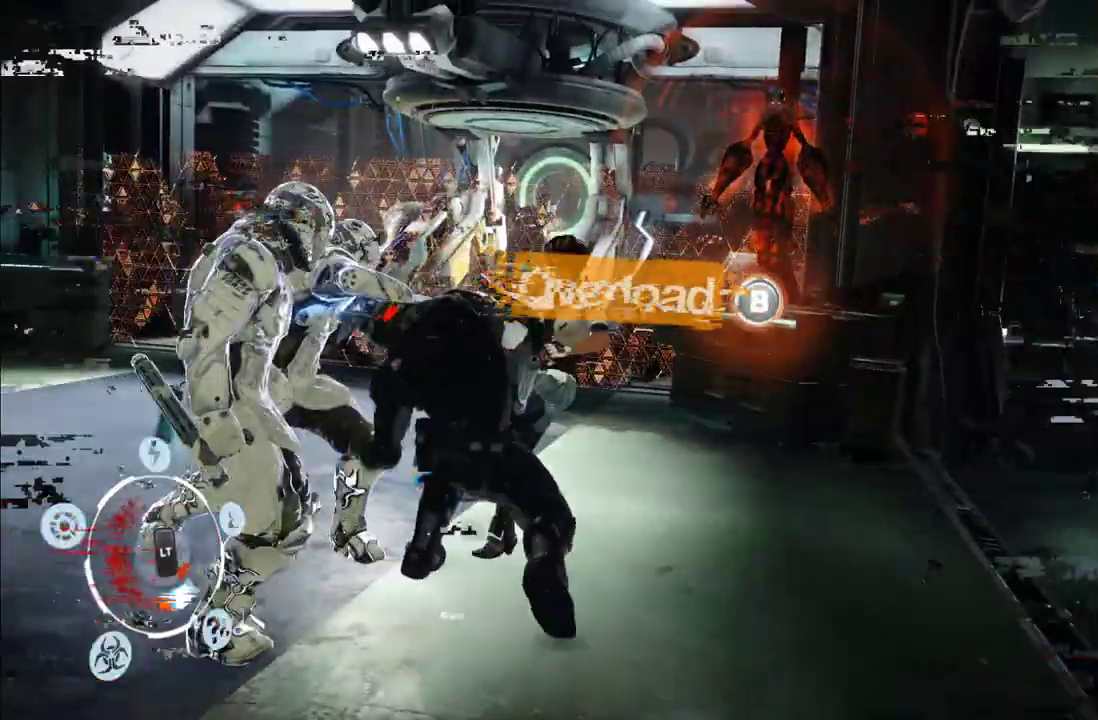
{"buttons": ["Y"], "left_stick": "down-left", "right_stick": "center", "events": [[67, "Y", "up"], [117, "Y", "down"], [200, "Y", "up"], [250, "Y", "down"], [350, "Y", "up"], [500, "Y", "down"]]}
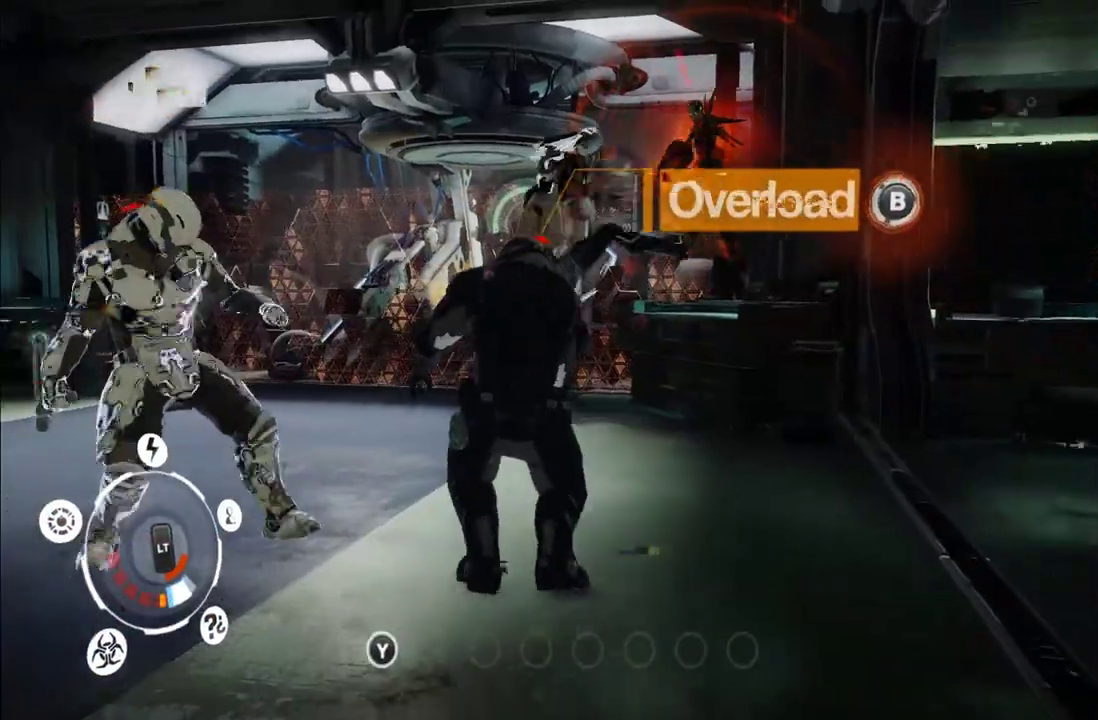
{"buttons": ["Y"], "left_stick": "down", "right_stick": "center", "events": [[33, "Y", "up"], [267, "Y", "down"], [383, "Y", "up"], [417, "left_stick", "down"], [450, "Y", "down"]]}
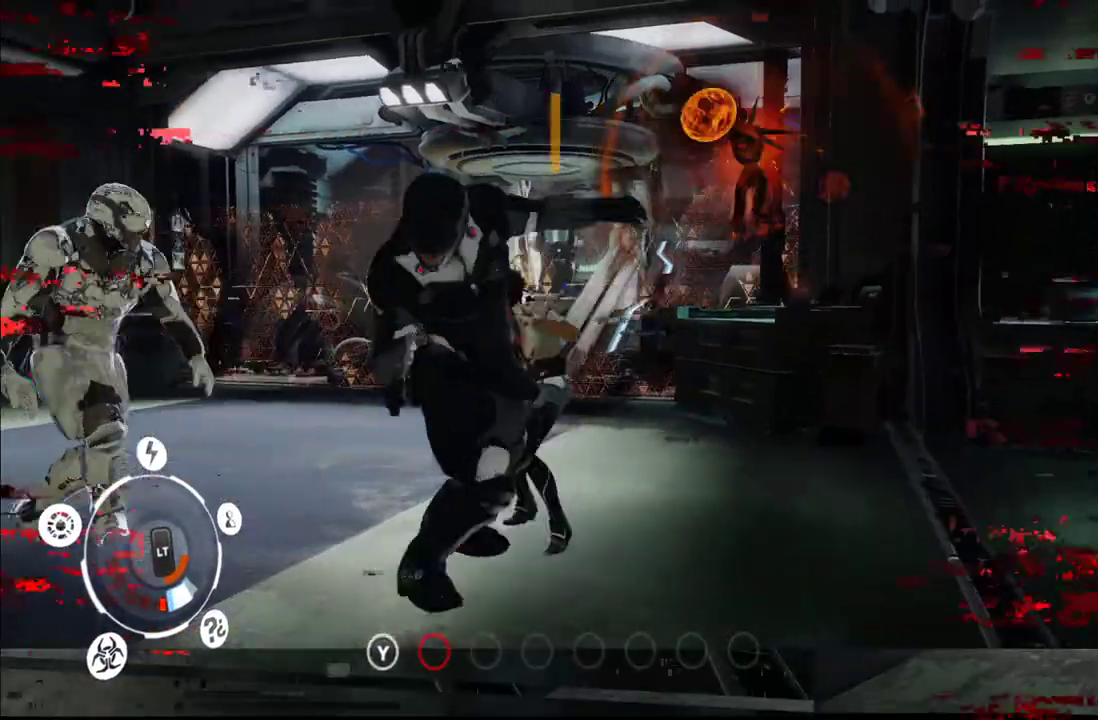
{"buttons": [], "left_stick": "down-left", "right_stick": "center", "events": [[50, "Y", "up"], [117, "Y", "down"], [217, "Y", "up"], [283, "Y", "down"], [317, "left_stick", "down-left"], [367, "Y", "up"]]}
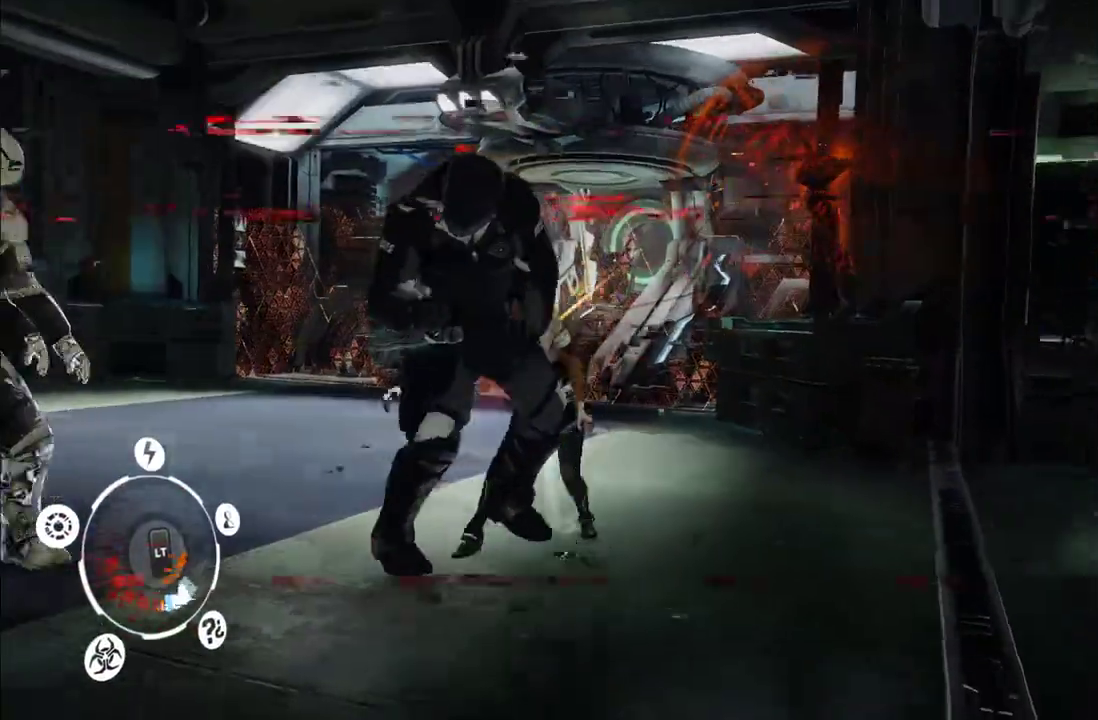
{"buttons": [], "left_stick": "down-left", "right_stick": "center", "events": [[50, "A", "down"], [117, "A", "up"]]}
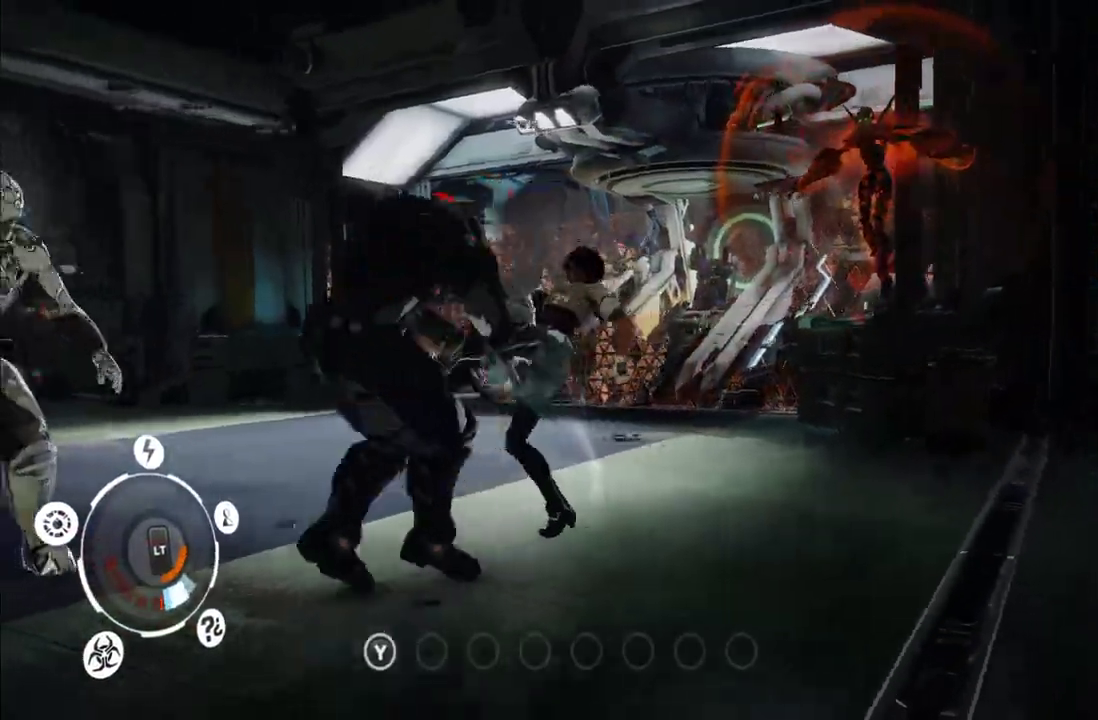
{"buttons": [], "left_stick": "left", "right_stick": "center", "events": [[67, "A", "down"], [200, "A", "up"], [367, "A", "down"], [367, "left_stick", "left"], [450, "A", "up"]]}
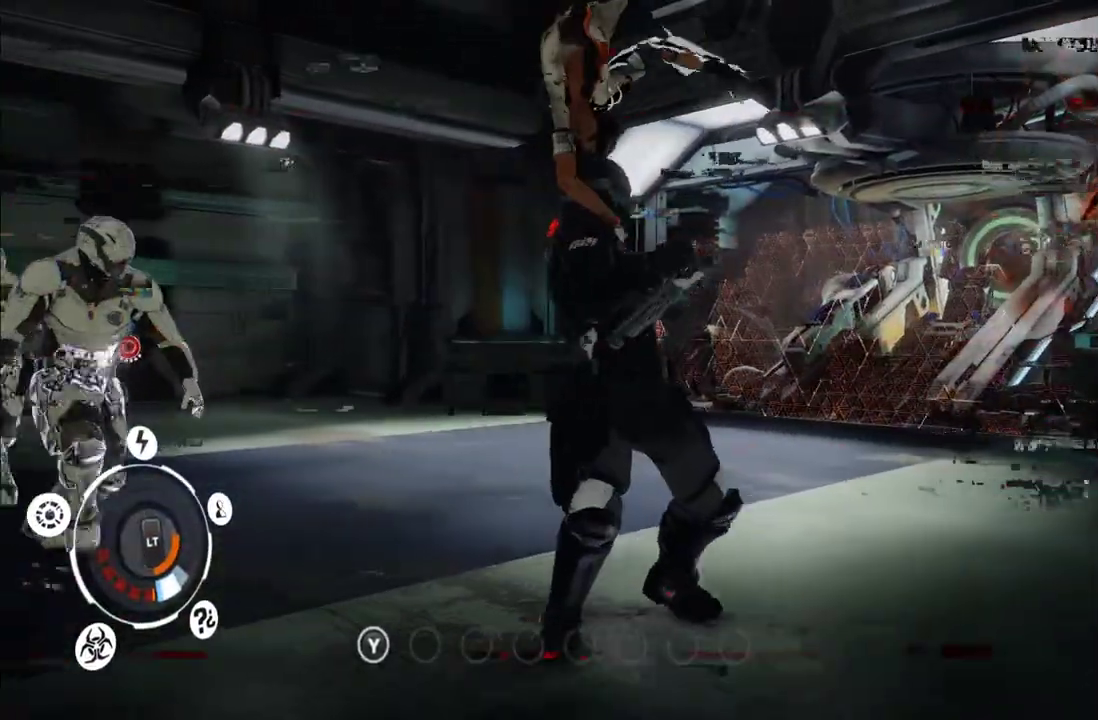
{"buttons": [], "left_stick": "up-right", "right_stick": "center", "events": [[50, "left_stick", "up"], [100, "left_stick", "up-right"]]}
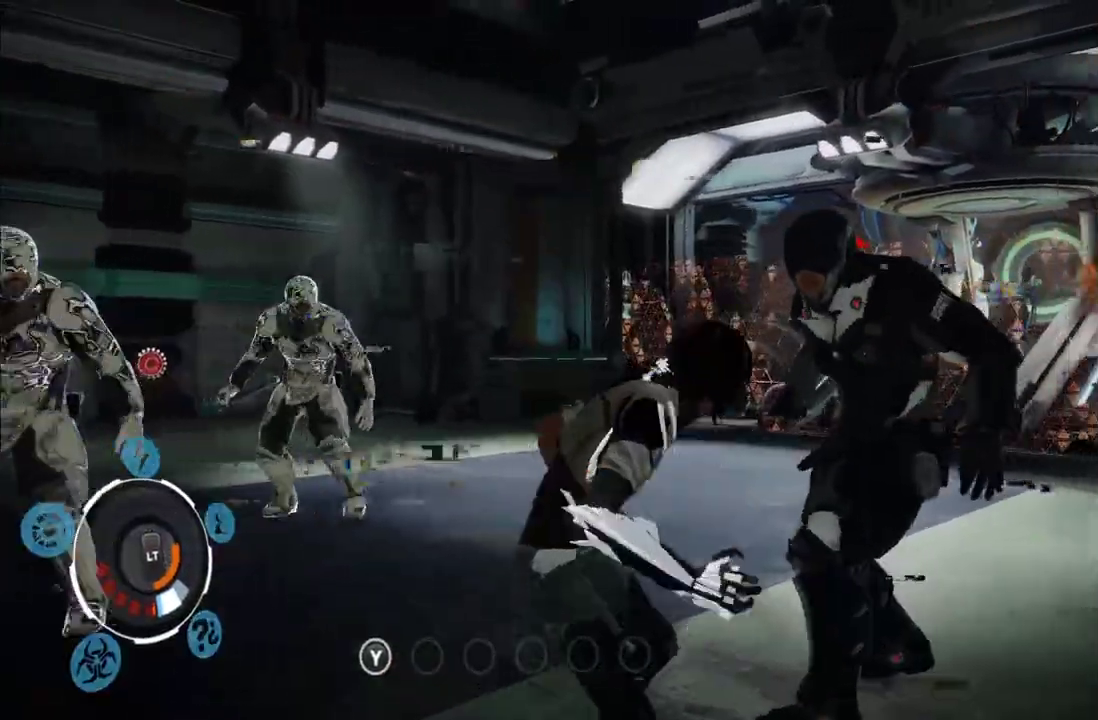
{"buttons": [], "left_stick": "up-right", "right_stick": "center", "events": [[133, "X", "down"], [217, "X", "up"]]}
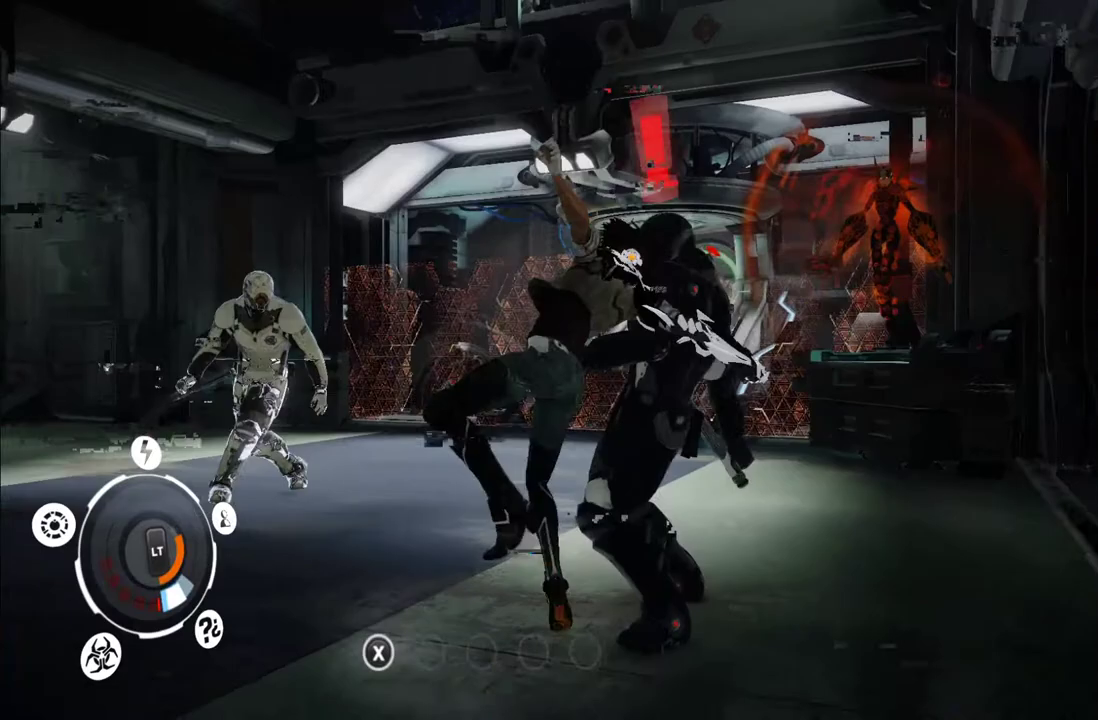
{"buttons": [], "left_stick": "up", "right_stick": "center", "events": [[33, "Y", "down"], [117, "Y", "up"], [183, "Y", "down"], [267, "Y", "up"], [367, "Y", "down"], [450, "Y", "up"], [483, "left_stick", "up"]]}
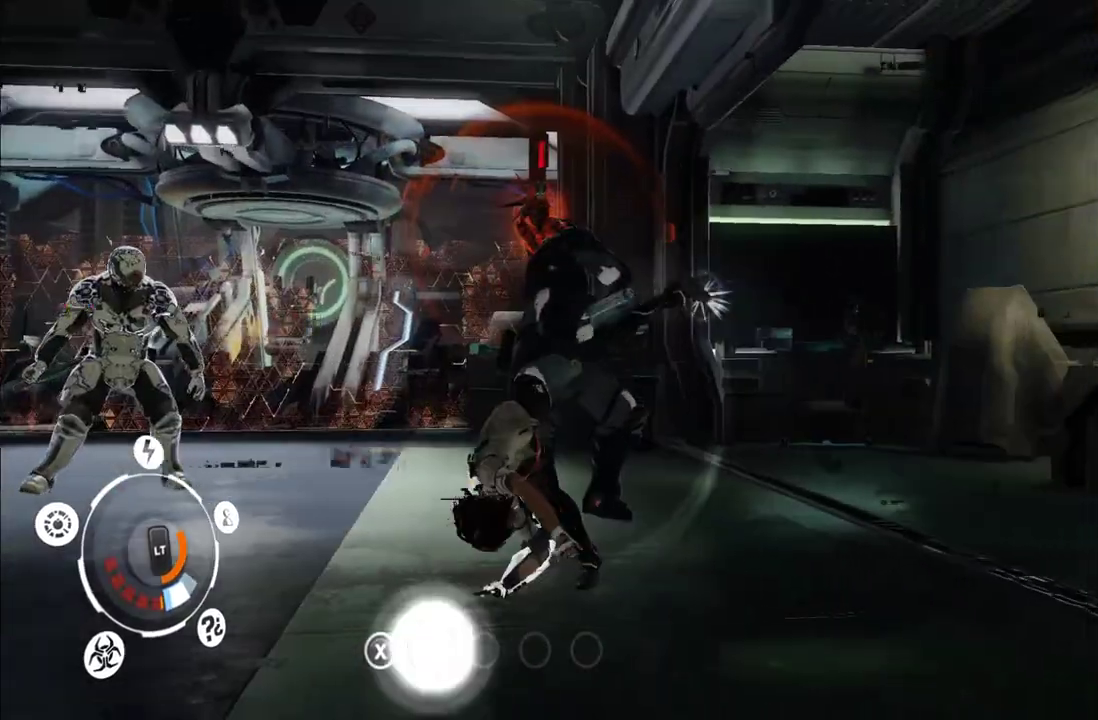
{"buttons": [], "left_stick": "down", "right_stick": "center", "events": [[267, "left_stick", "up-right"], [317, "A", "down"], [350, "left_stick", "down-right"], [417, "A", "up"], [417, "left_stick", "down"]]}
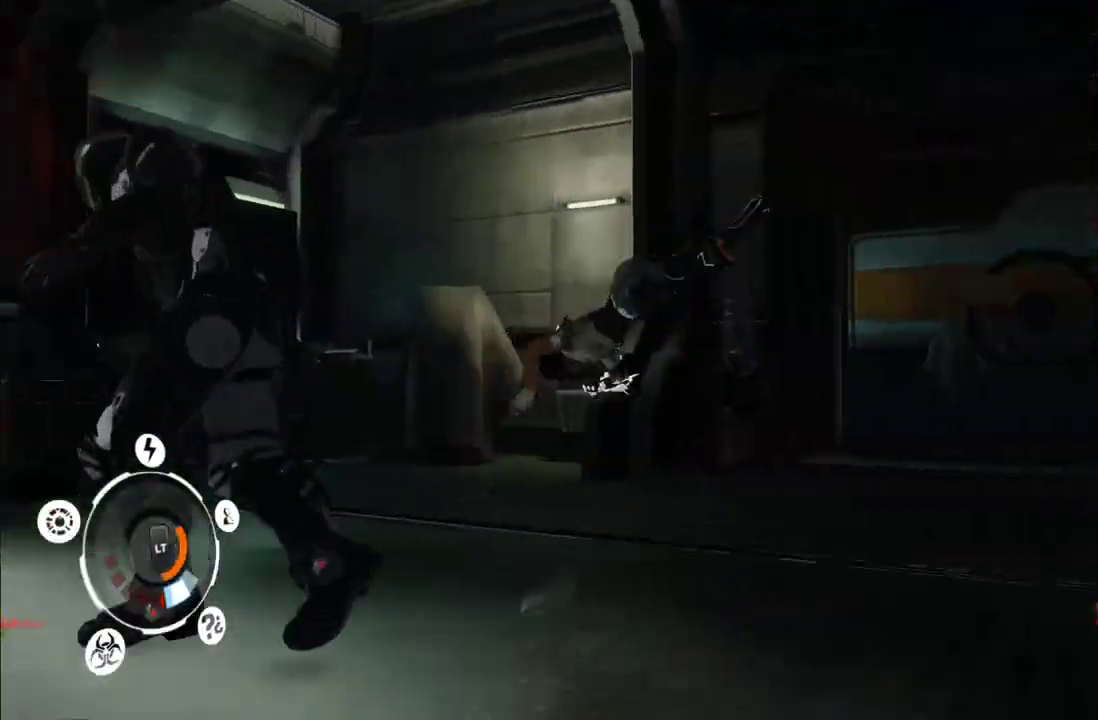
{"buttons": ["A"], "left_stick": "right", "right_stick": "center", "events": [[17, "A", "down"], [117, "A", "up"], [167, "left_stick", "down-right"], [267, "left_stick", "right"], [467, "A", "down"]]}
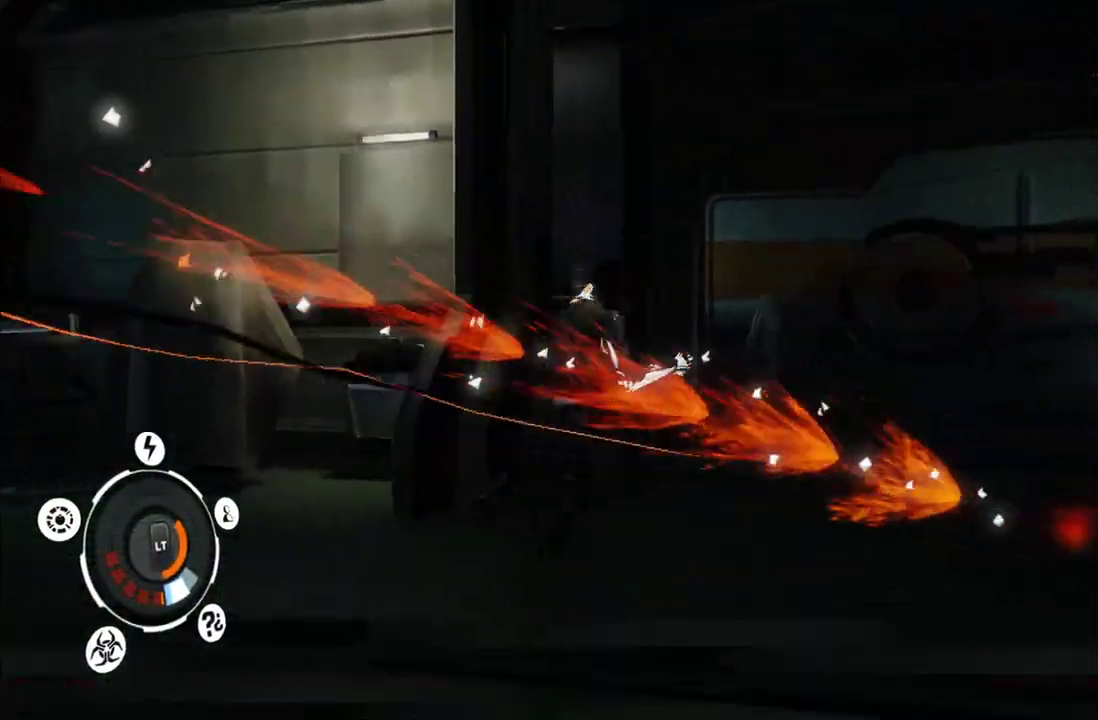
{"buttons": [], "left_stick": "down-right", "right_stick": "center", "events": [[83, "A", "up"], [133, "A", "down"], [150, "left_stick", "down-right"], [250, "A", "up"]]}
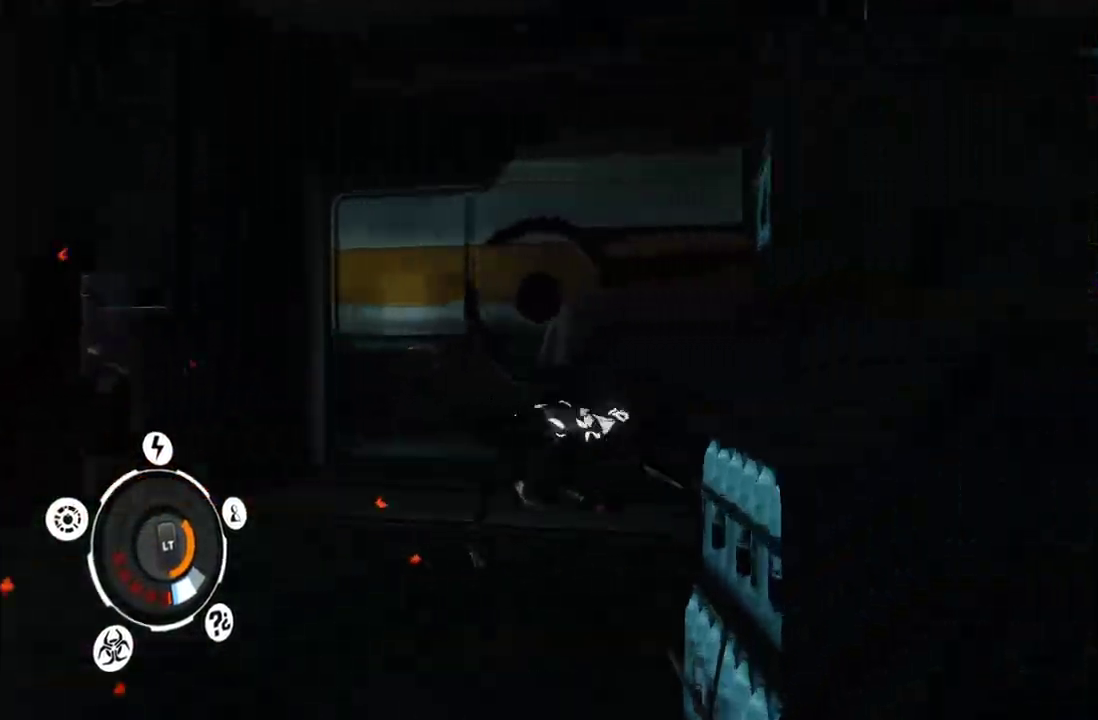
{"buttons": [], "left_stick": "up-left", "right_stick": "left", "events": [[17, "left_stick", "down"], [67, "A", "down"], [117, "left_stick", "down-left"], [183, "A", "up"], [200, "left_stick", "left"], [333, "right_stick", "left"], [483, "left_stick", "up-left"]]}
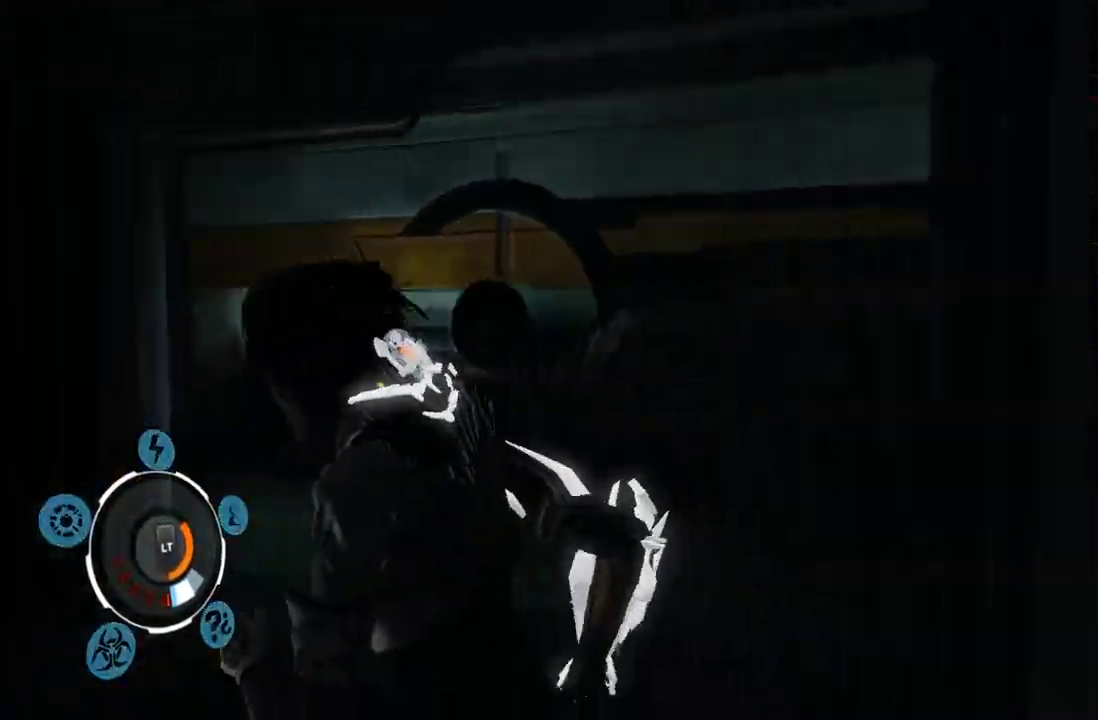
{"buttons": [], "left_stick": "up-left", "right_stick": "left", "events": [[283, "left_stick", "up"], [433, "left_stick", "up-left"]]}